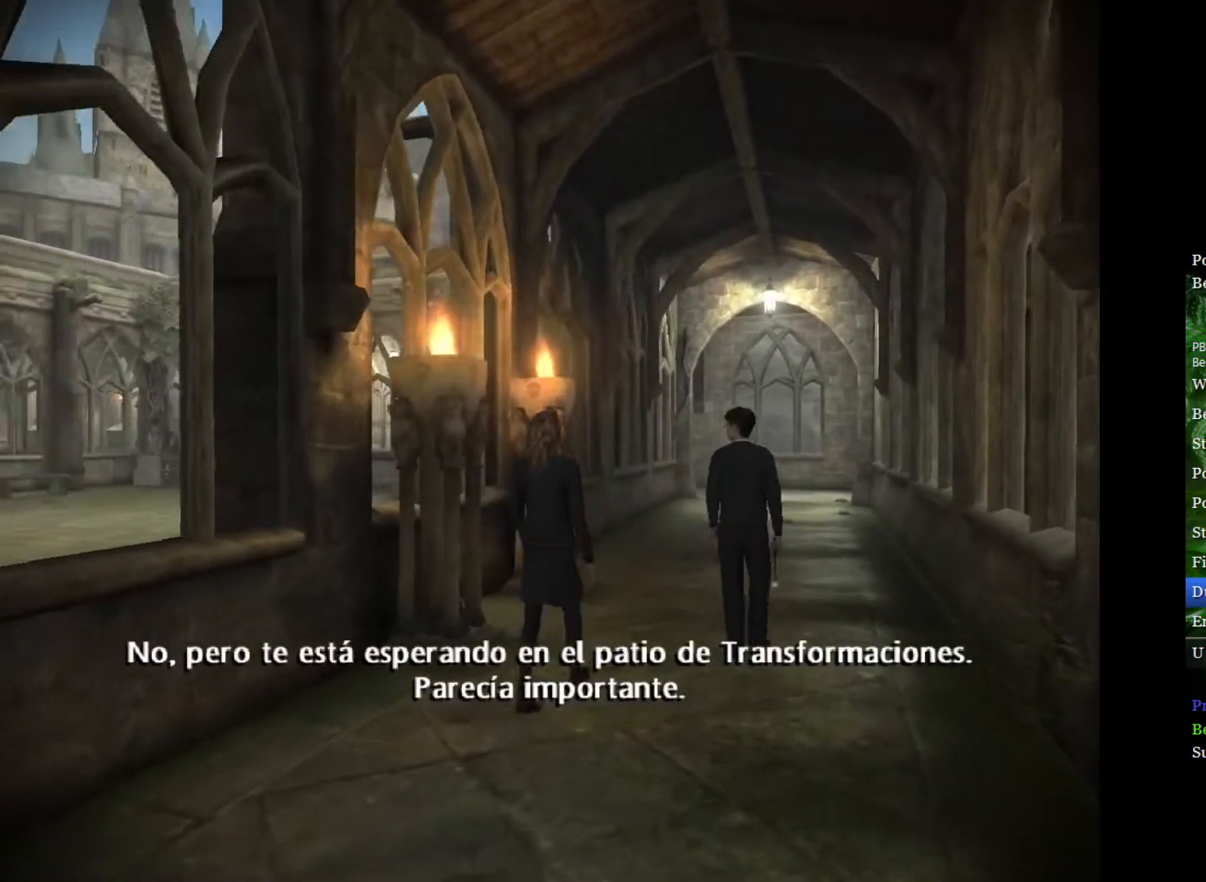
Gameplay with a controller (Xbox layout); each line is a JSON object with the inputs held at the frame after it. "events" lists button and stick changes between this image and that frame as [ms after this image, input, new state], when the widget could be followed in between.
{"buttons": [], "left_stick": "center", "right_stick": "center", "events": [[350, "left_stick", "left"], [500, "left_stick", "center"]]}
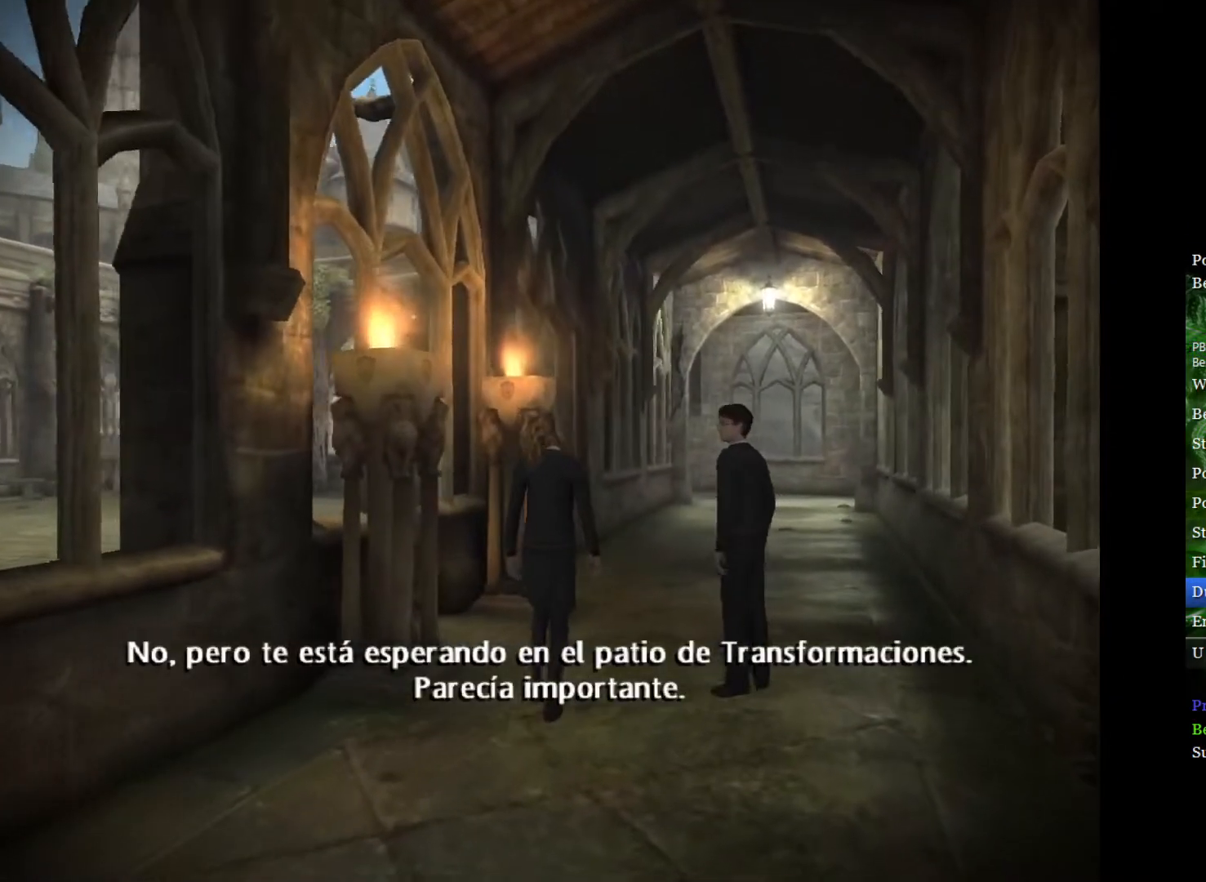
{"buttons": [], "left_stick": "center", "right_stick": "center", "events": []}
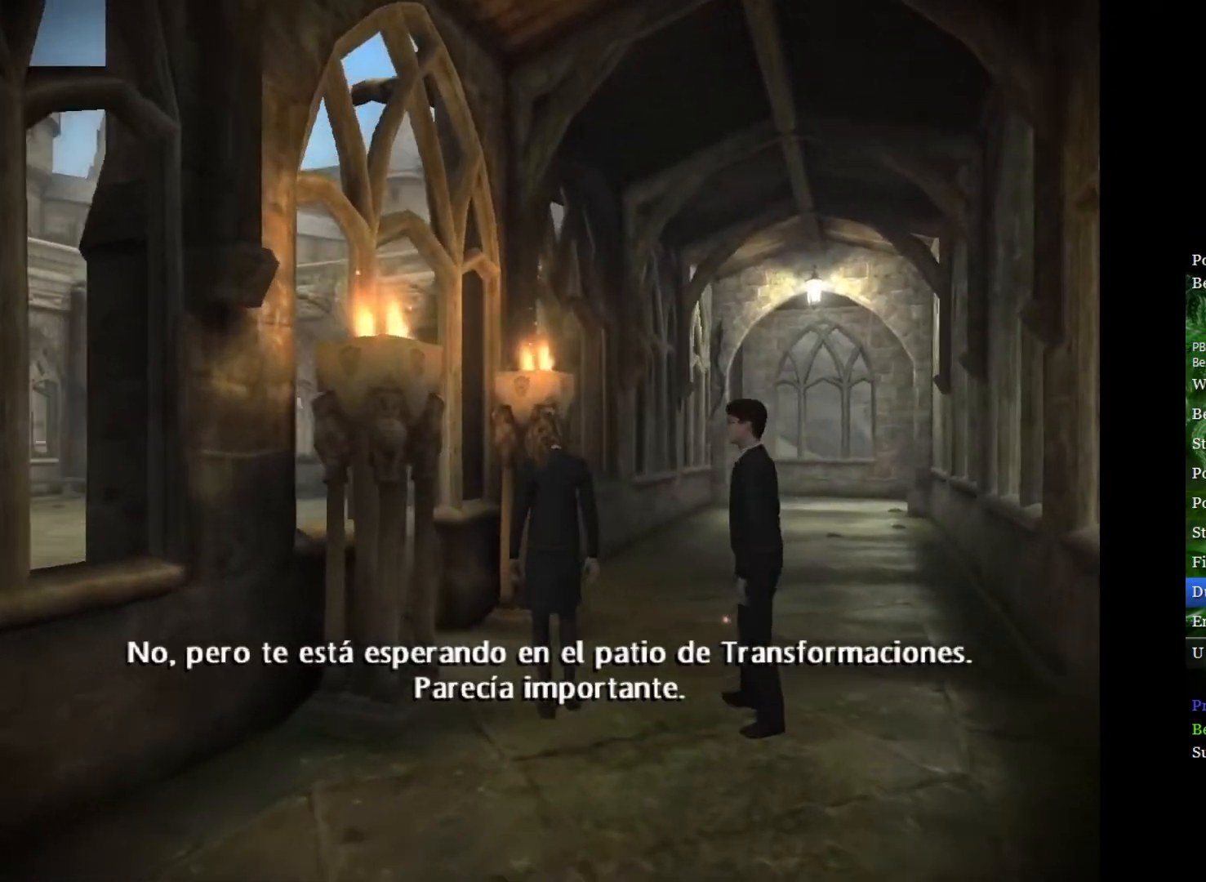
{"buttons": ["L2"], "left_stick": "up", "right_stick": "center", "events": [[17, "left_stick", "up"], [33, "L2", "down"]]}
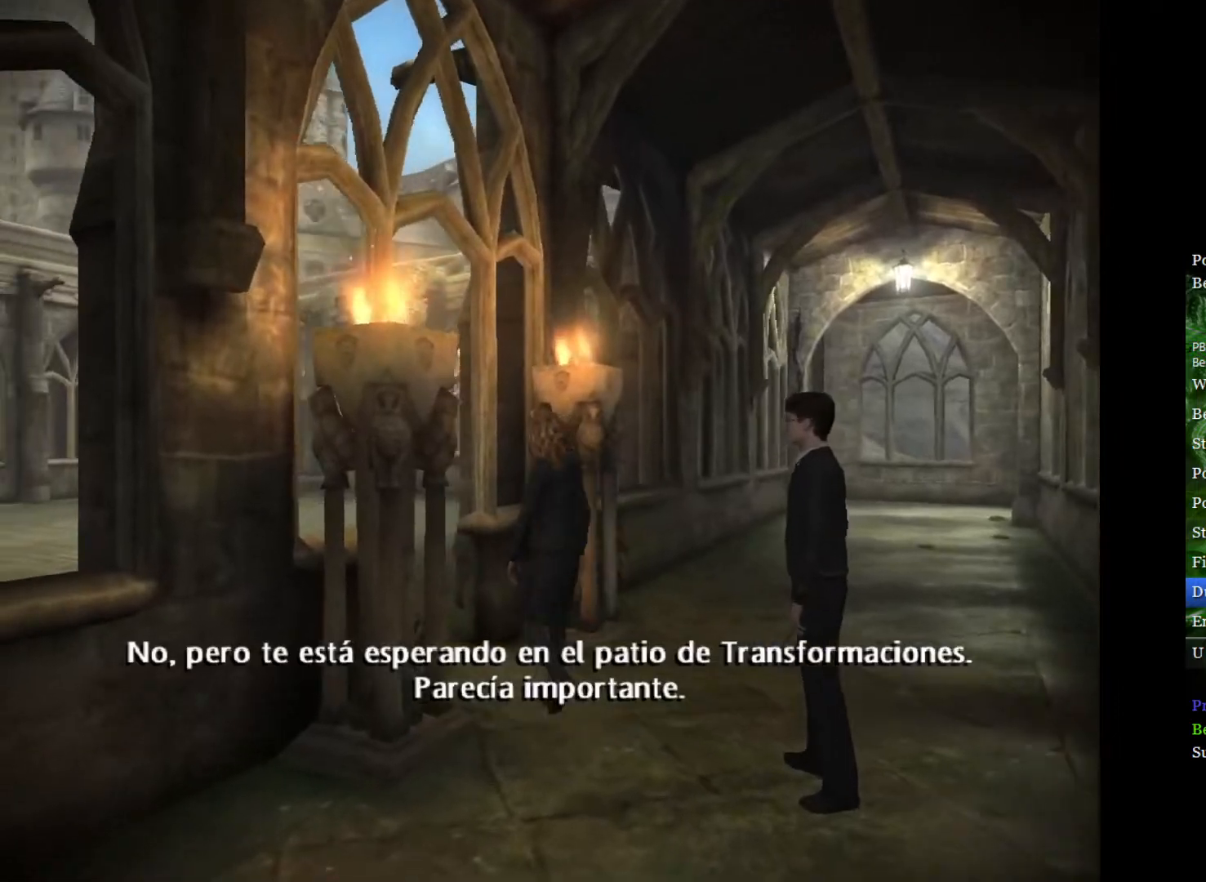
{"buttons": ["L2"], "left_stick": "up", "right_stick": "center", "events": []}
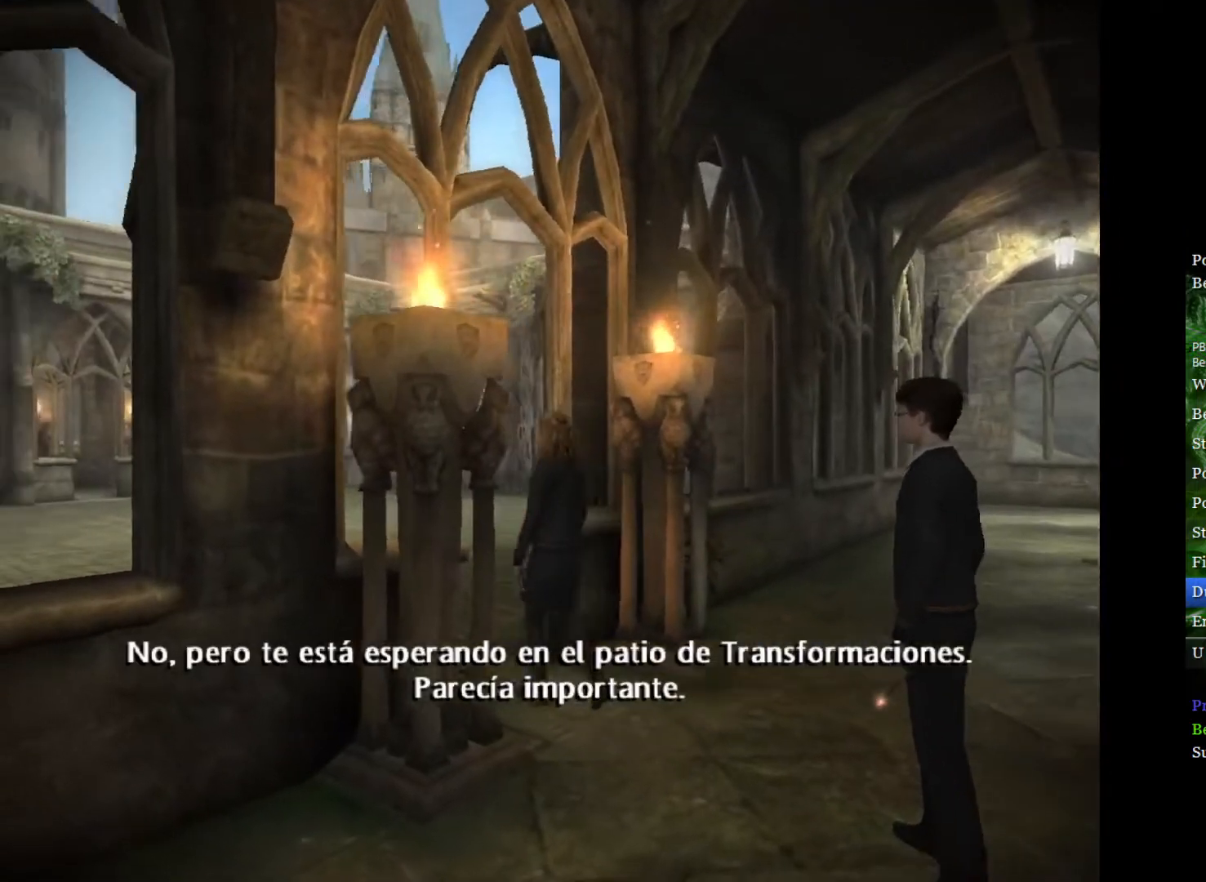
{"buttons": ["L2"], "left_stick": "up", "right_stick": "center", "events": []}
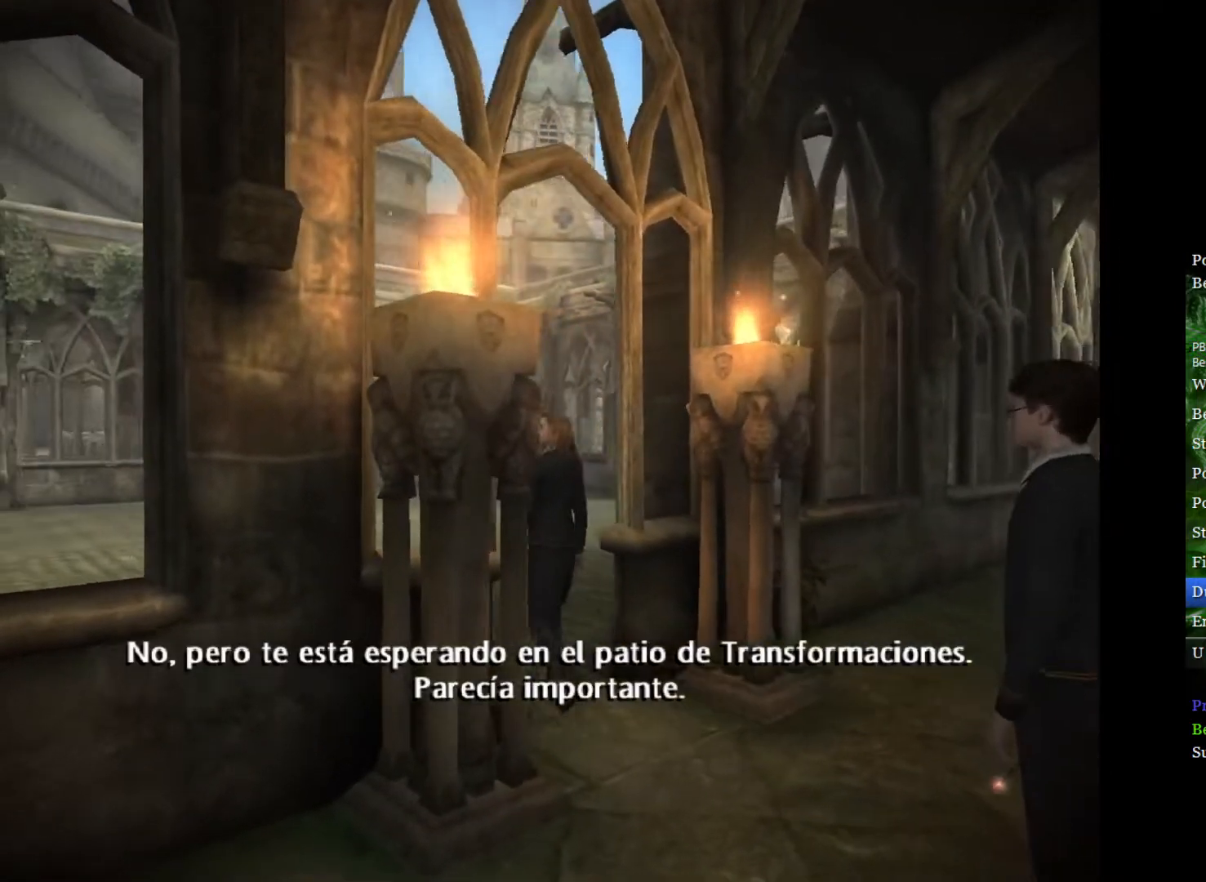
{"buttons": ["L2"], "left_stick": "up", "right_stick": "center", "events": []}
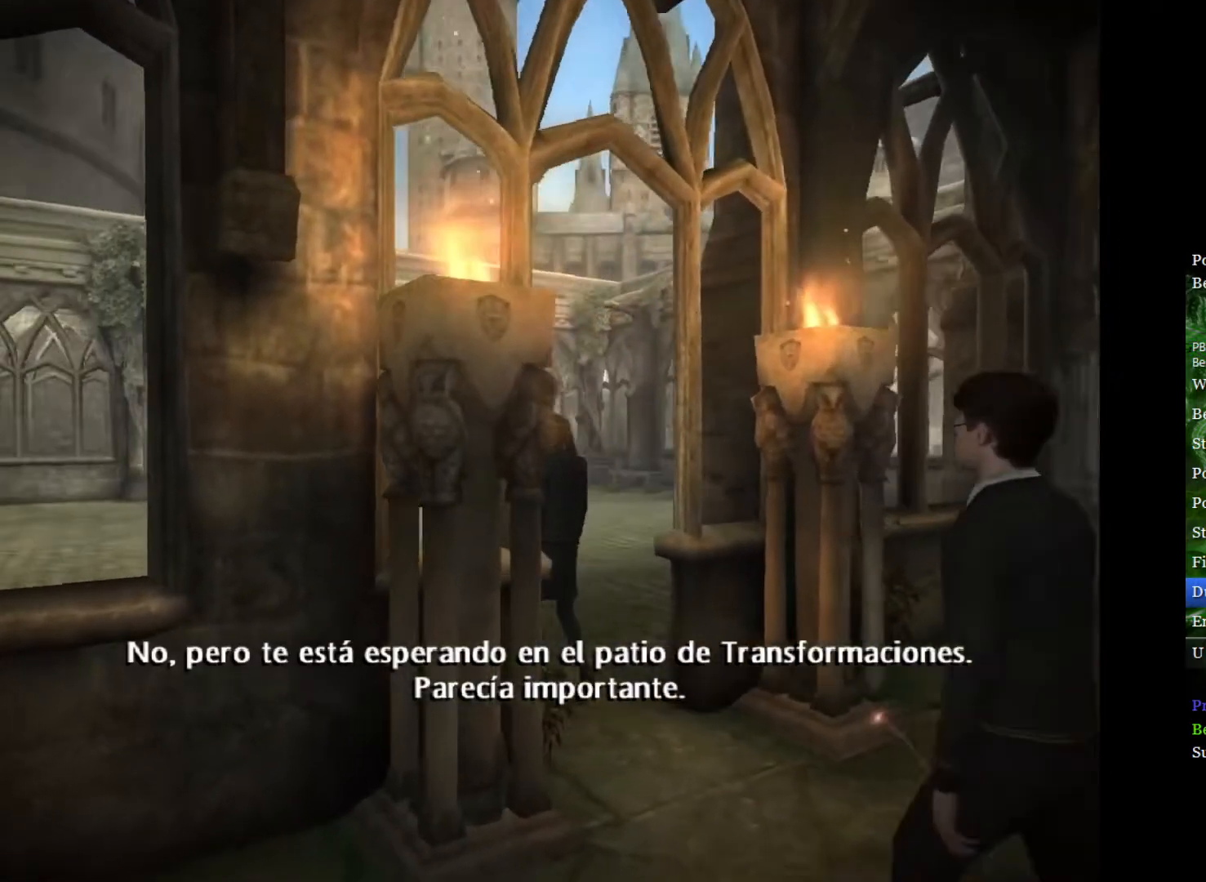
{"buttons": ["L2"], "left_stick": "up", "right_stick": "center", "events": []}
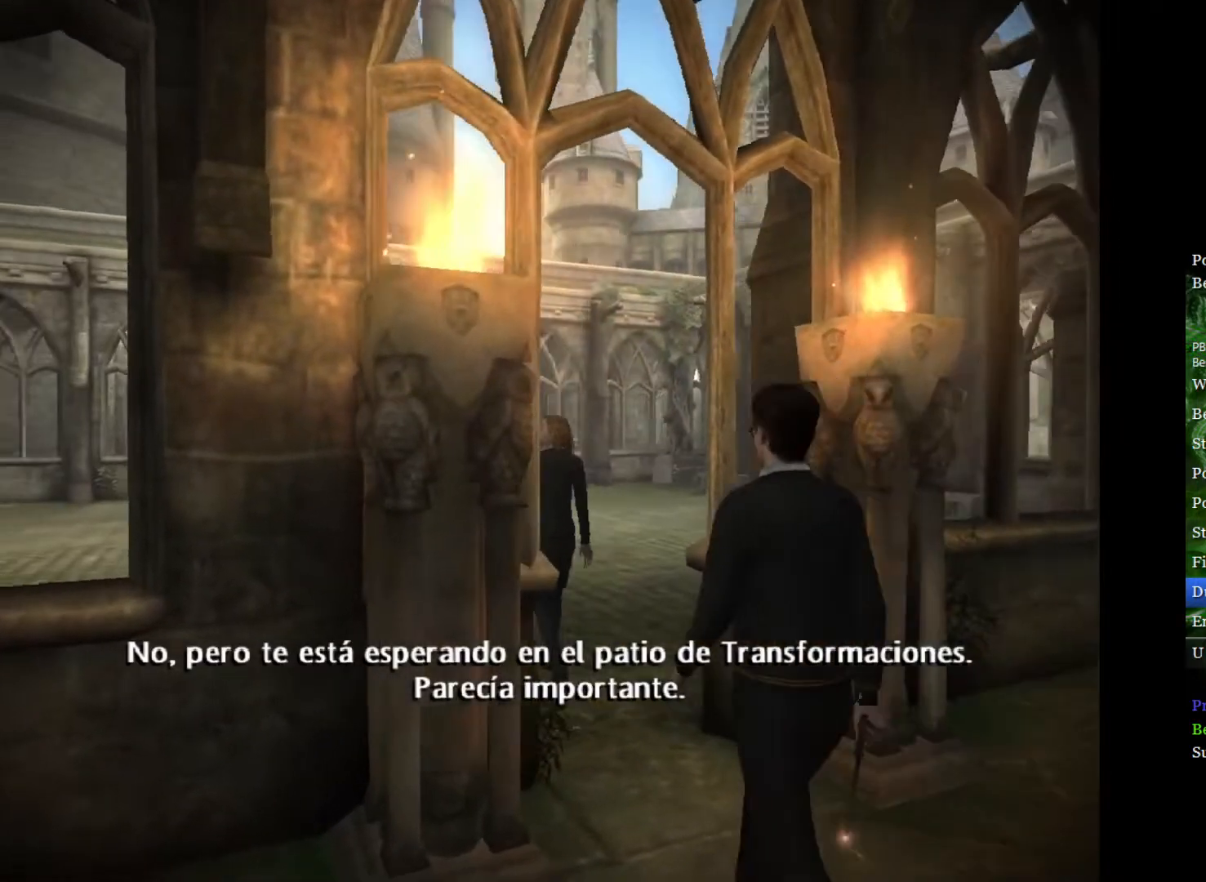
{"buttons": ["L2"], "left_stick": "up", "right_stick": "center", "events": []}
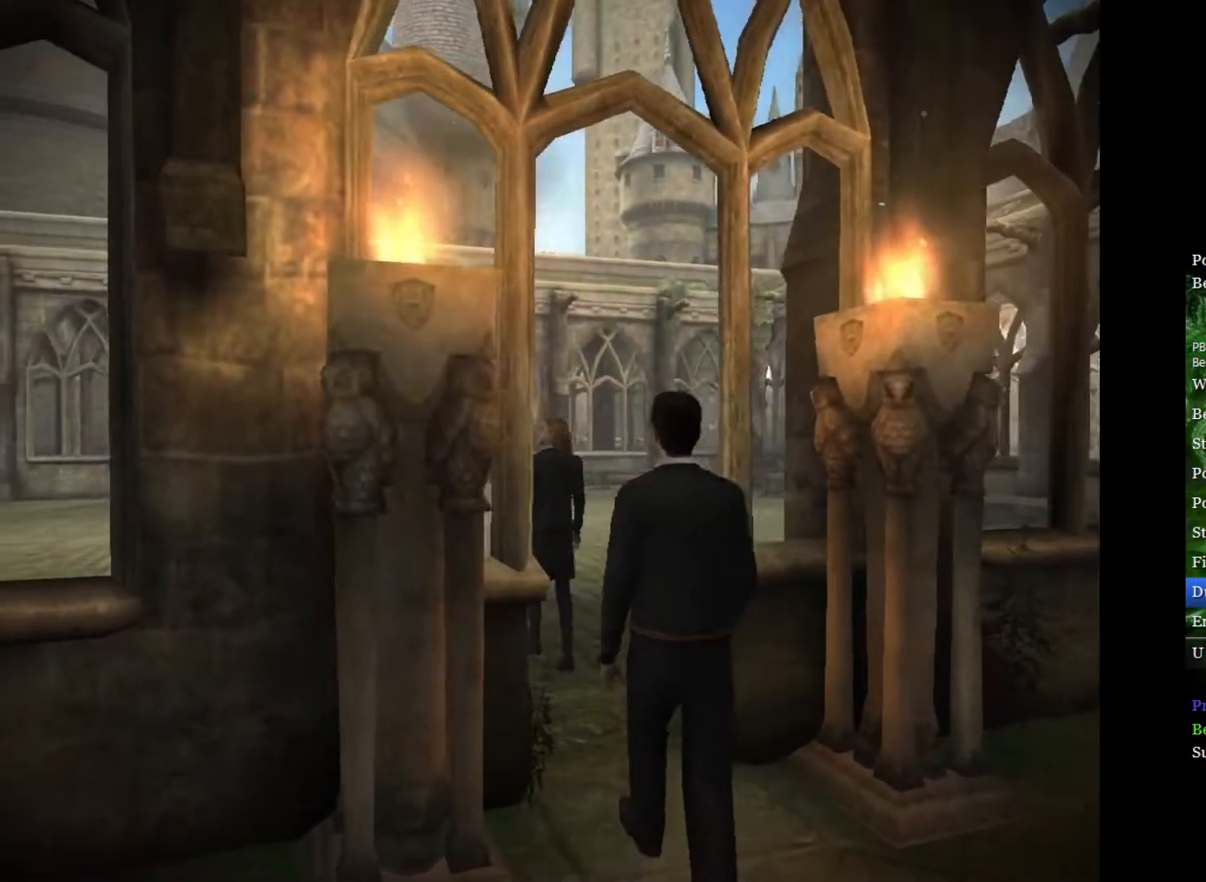
{"buttons": ["L2"], "left_stick": "up", "right_stick": "center", "events": []}
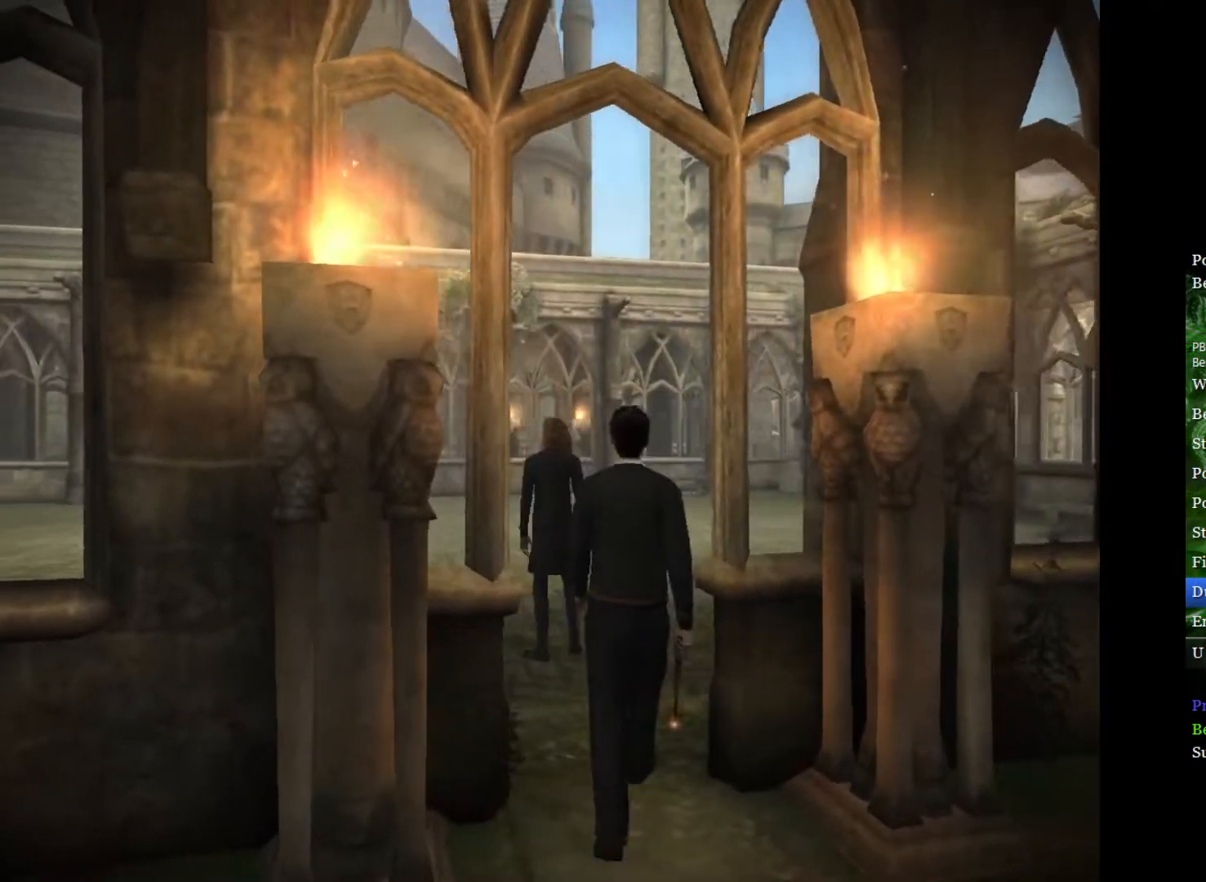
{"buttons": ["L2"], "left_stick": "up", "right_stick": "center", "events": []}
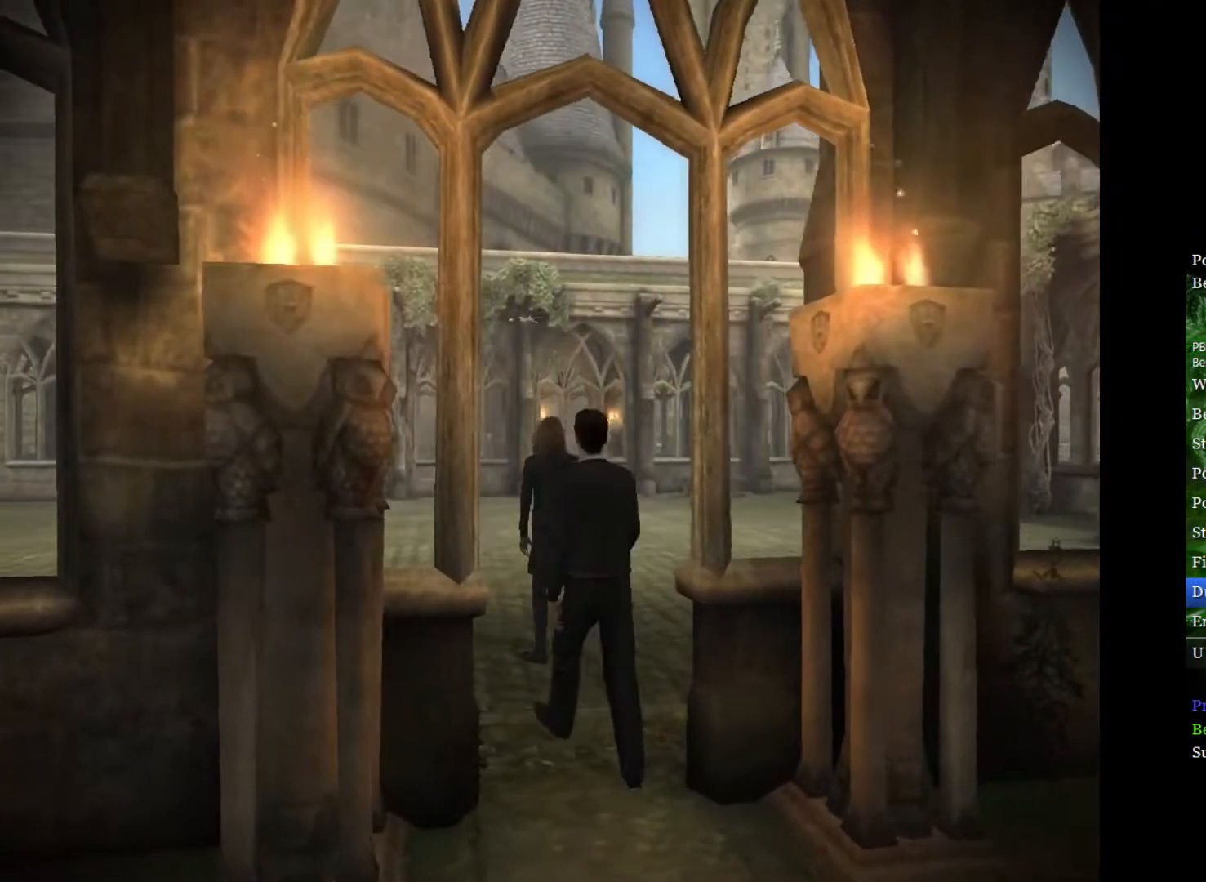
{"buttons": ["L2"], "left_stick": "up", "right_stick": "center", "events": []}
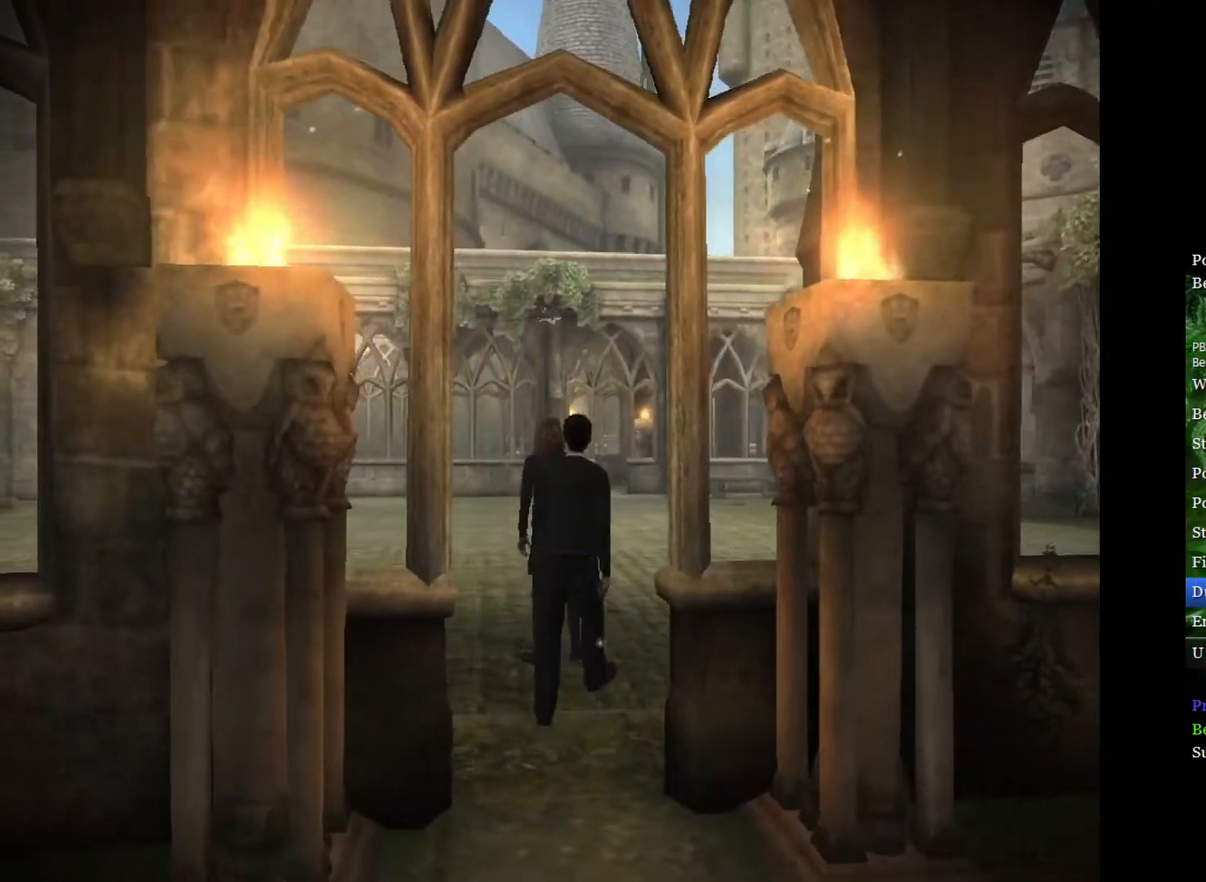
{"buttons": ["L2"], "left_stick": "up", "right_stick": "center", "events": []}
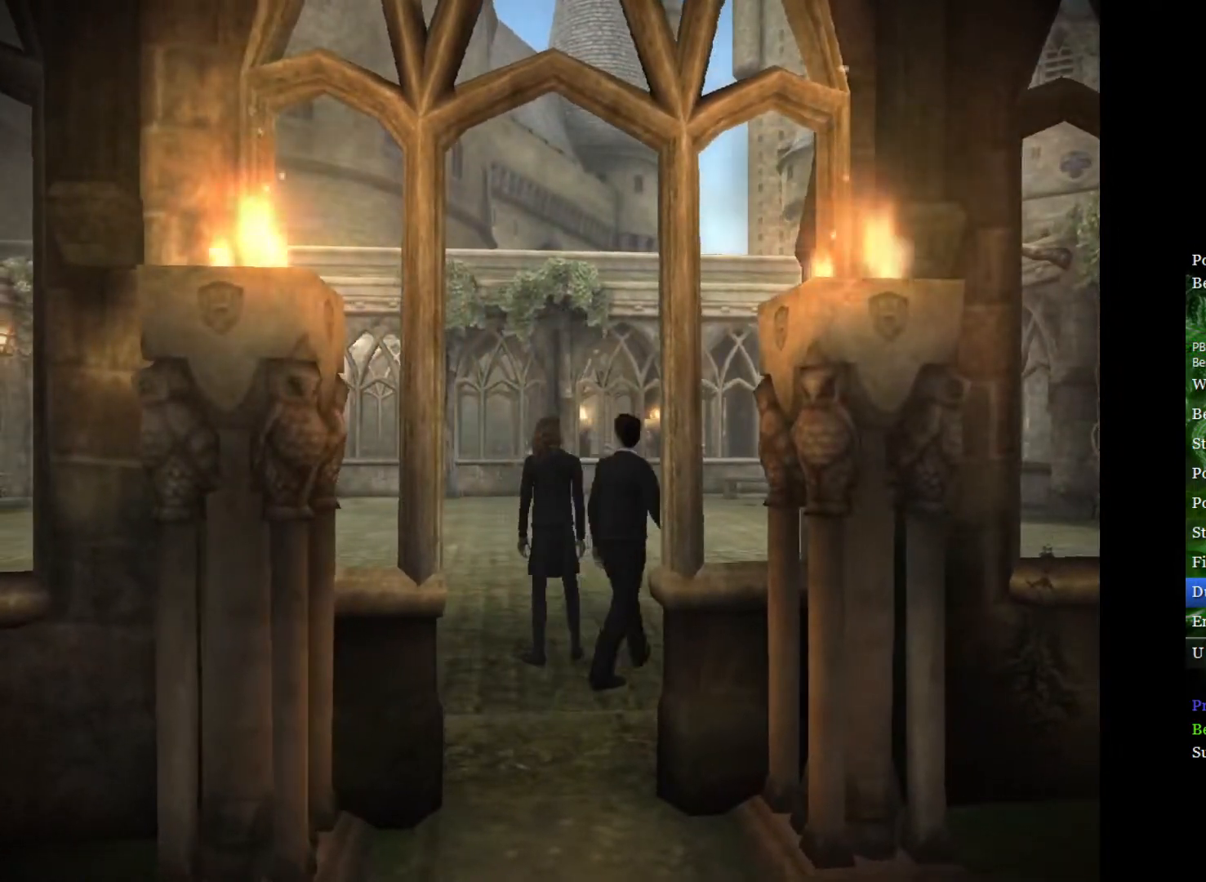
{"buttons": ["L2"], "left_stick": "up", "right_stick": "center", "events": []}
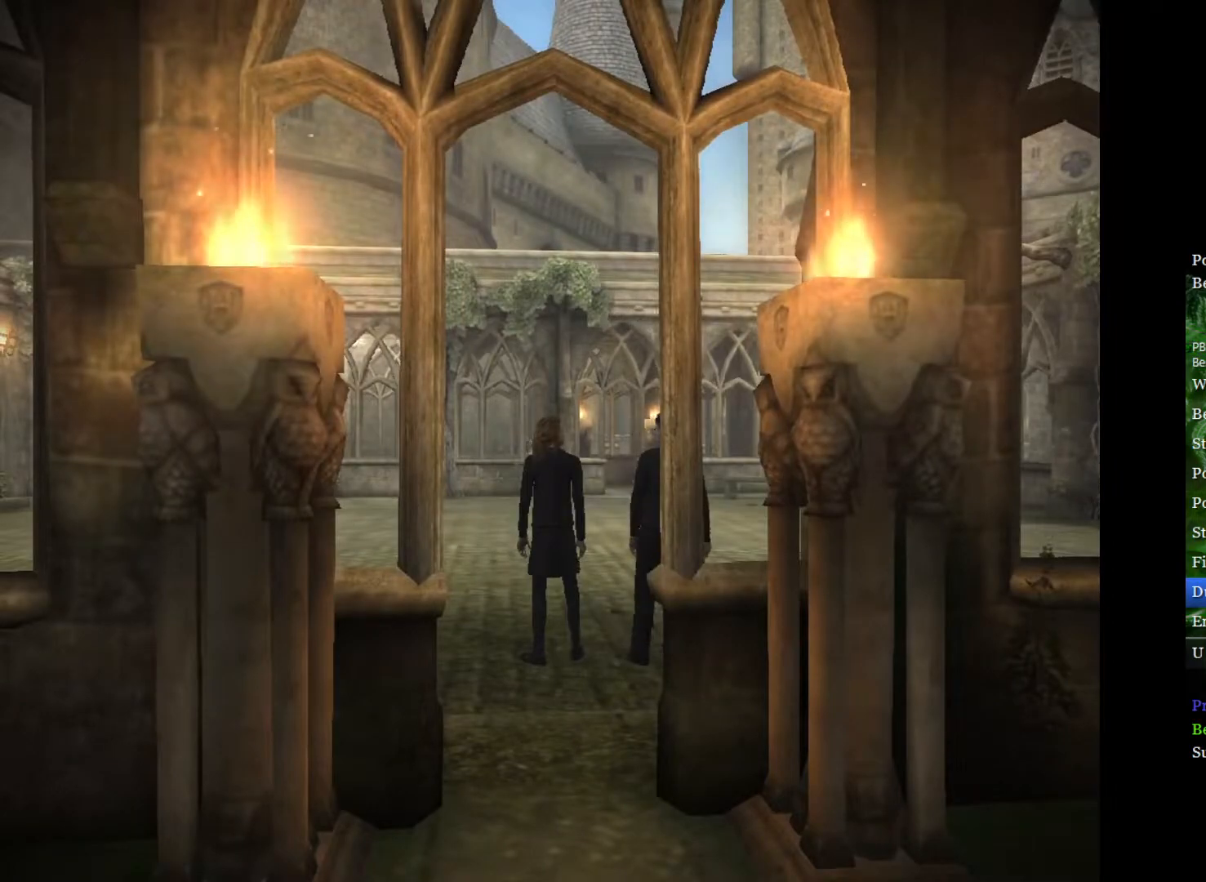
{"buttons": ["L2"], "left_stick": "up", "right_stick": "center", "events": []}
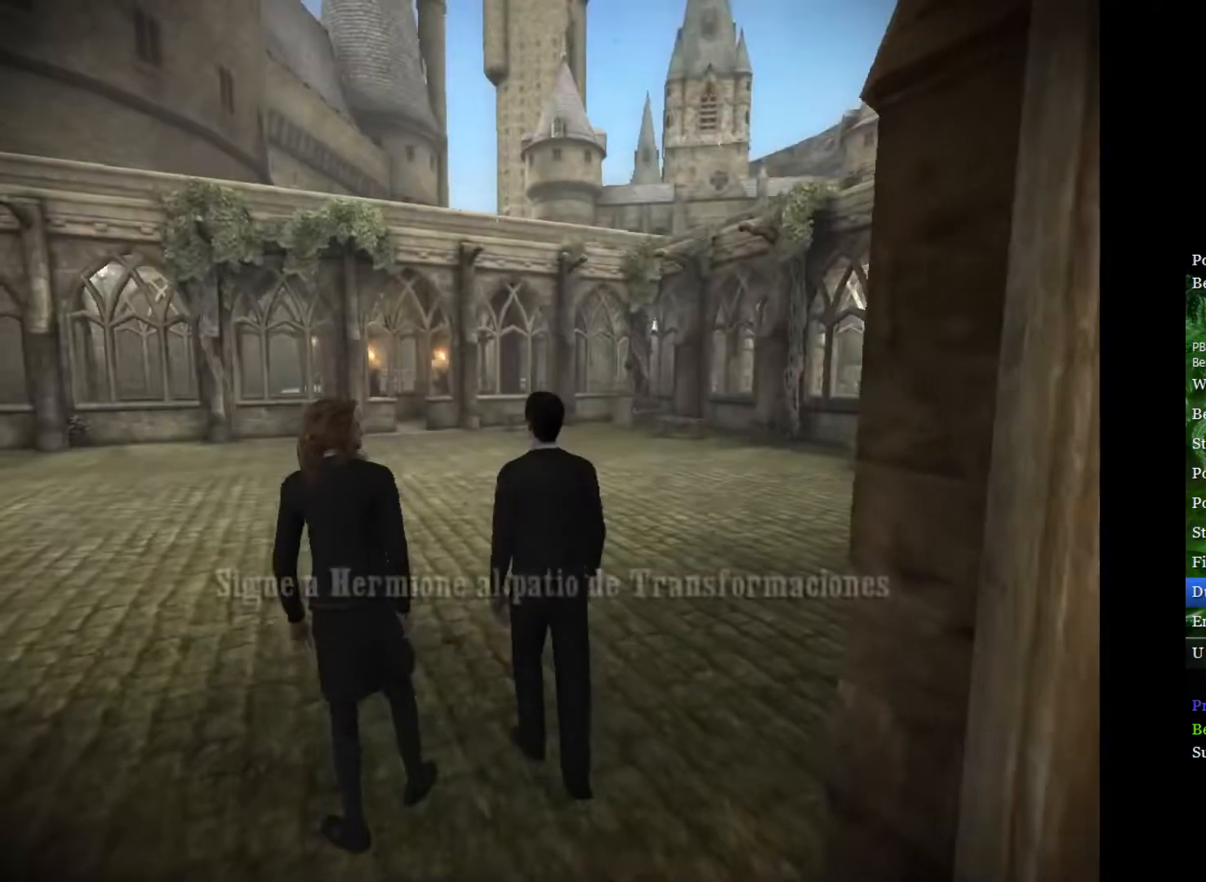
{"buttons": ["L2"], "left_stick": "up", "right_stick": "center", "events": []}
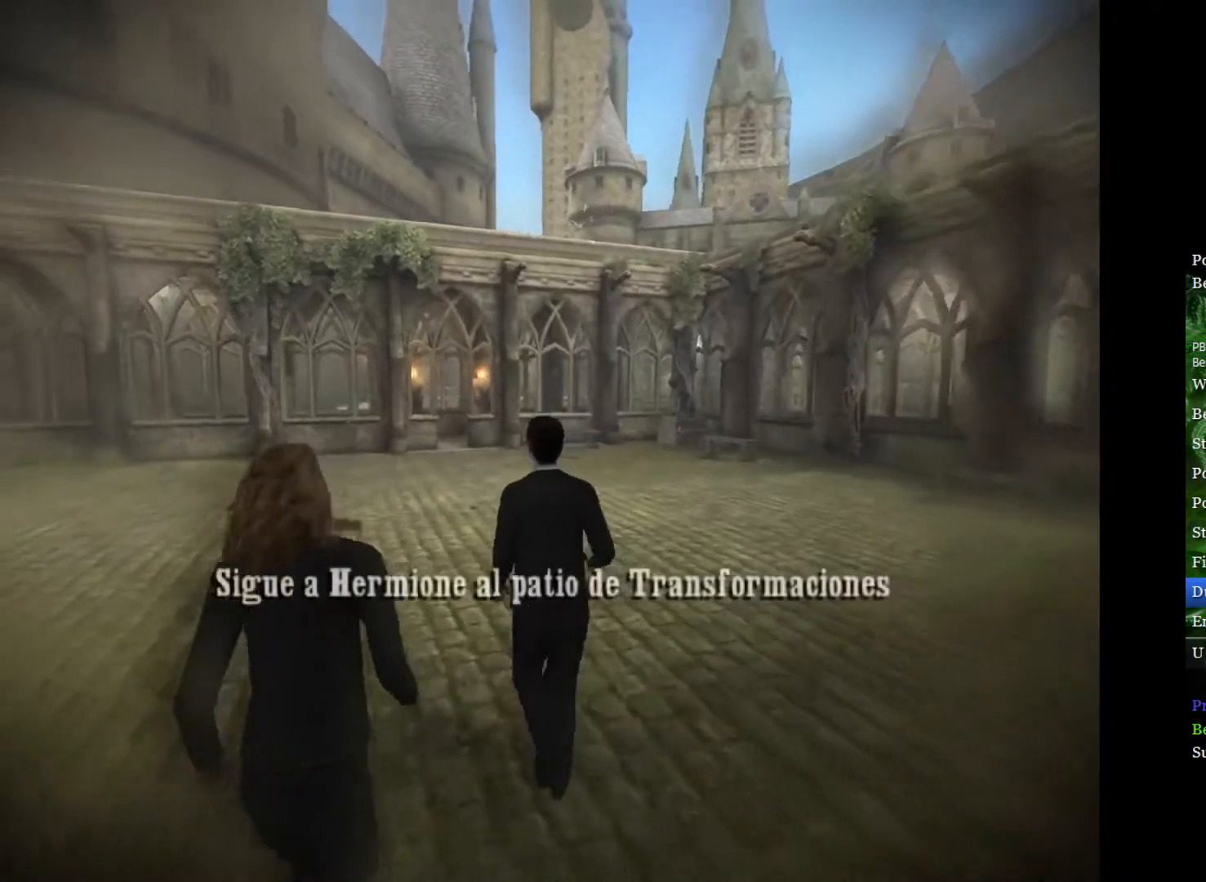
{"buttons": ["L2"], "left_stick": "up", "right_stick": "center", "events": []}
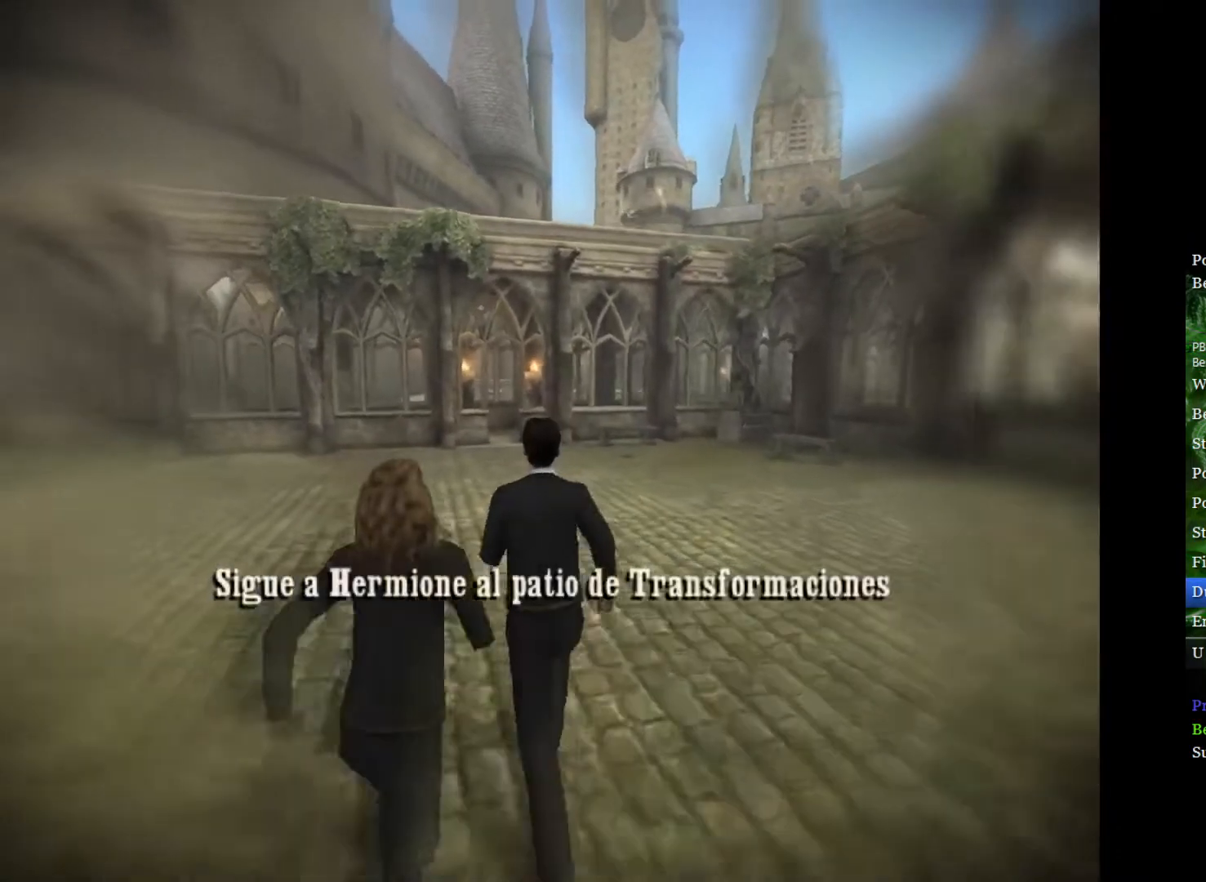
{"buttons": ["L2"], "left_stick": "up", "right_stick": "center", "events": []}
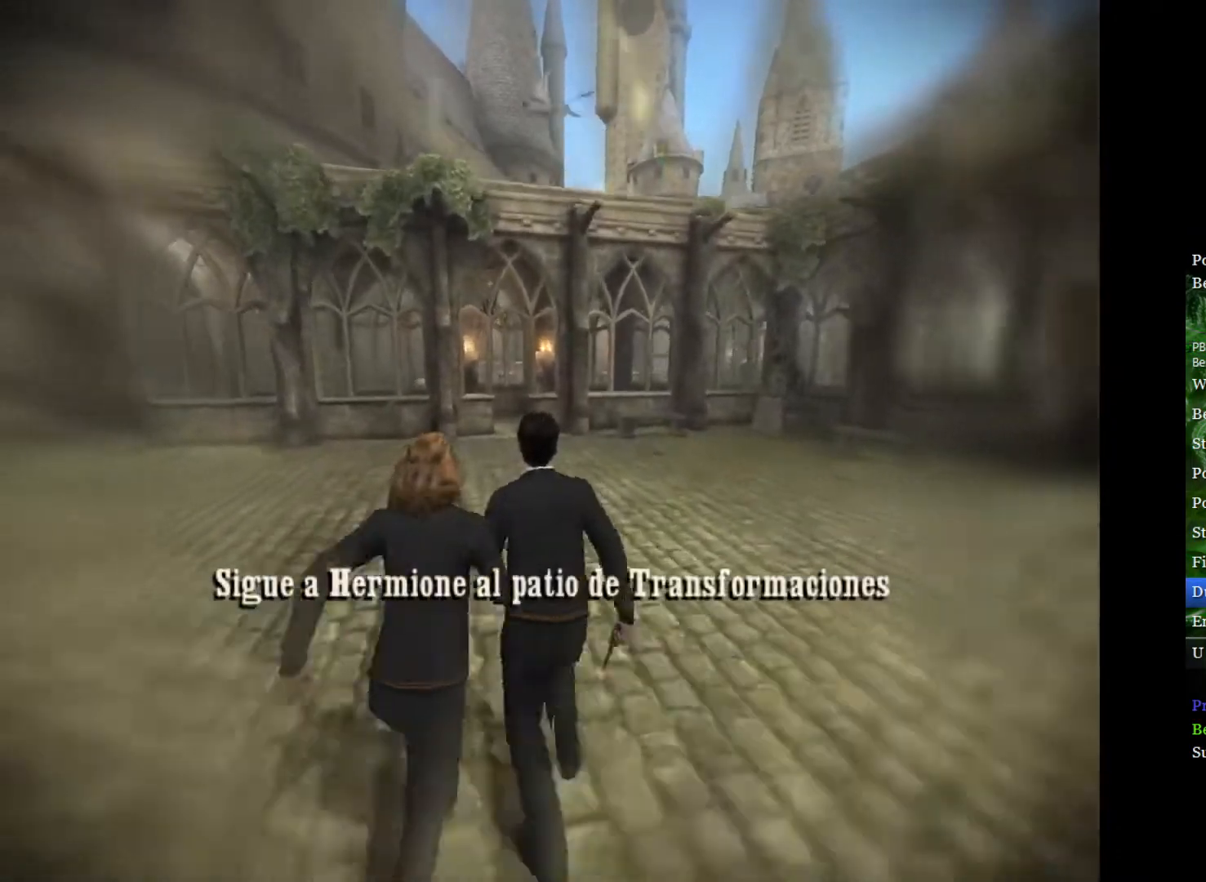
{"buttons": ["L2"], "left_stick": "up", "right_stick": "center", "events": []}
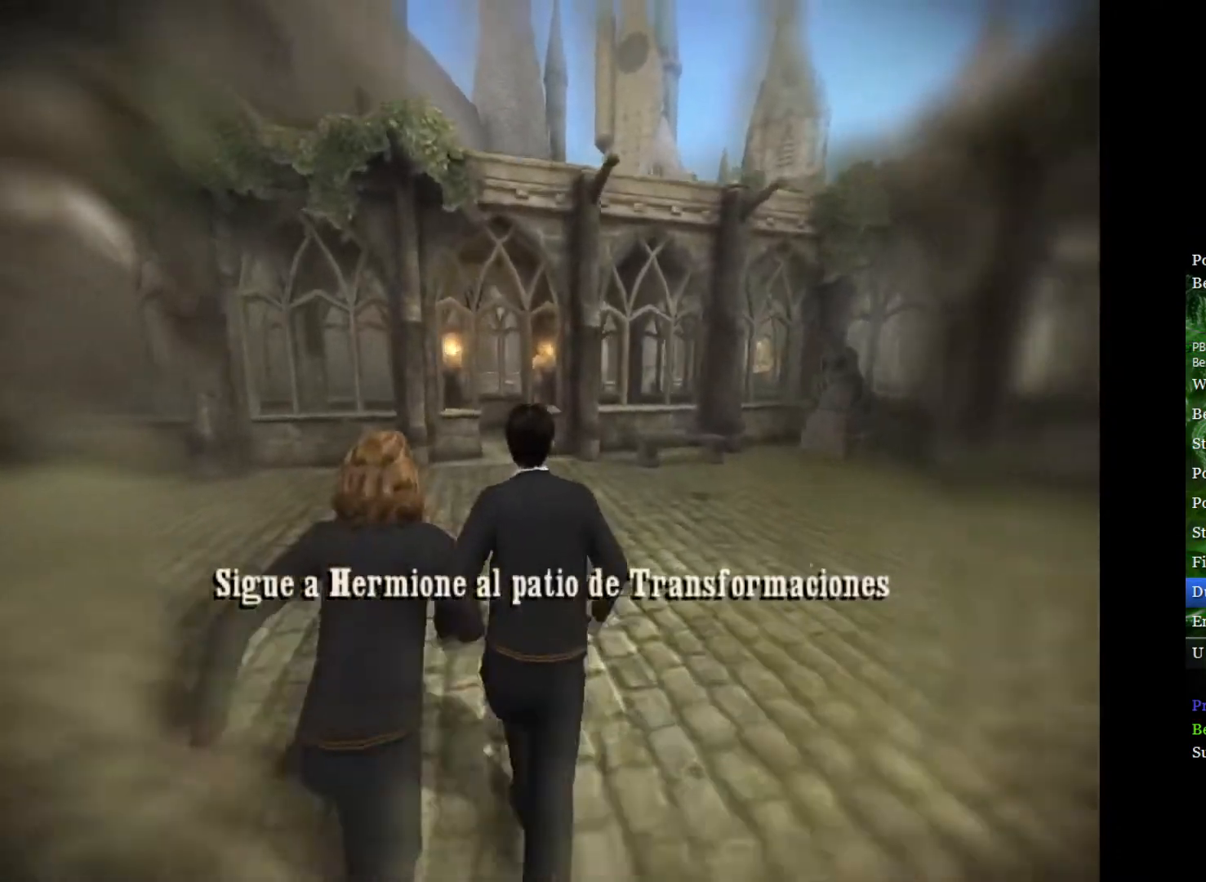
{"buttons": ["L2"], "left_stick": "up-left", "right_stick": "center", "events": [[317, "left_stick", "up-left"]]}
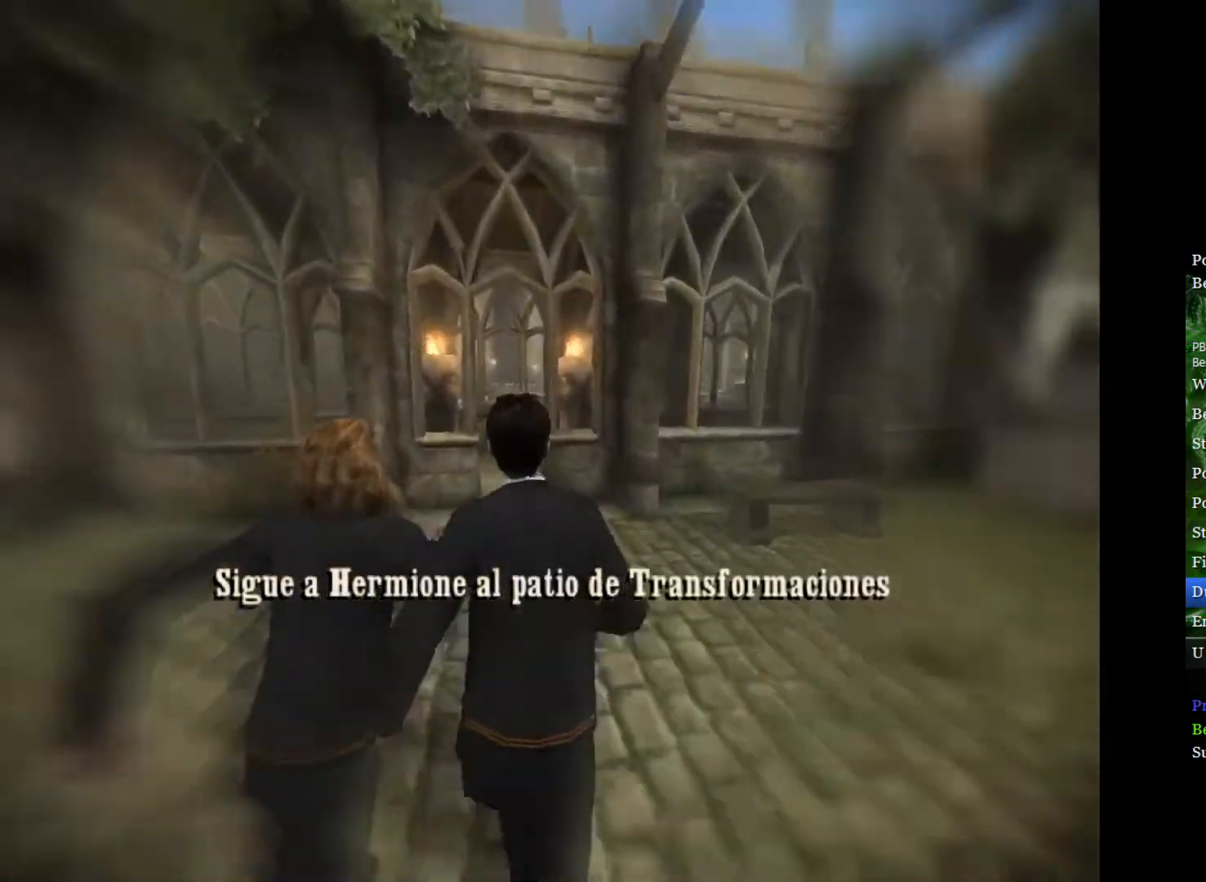
{"buttons": ["L2"], "left_stick": "up", "right_stick": "center", "events": [[283, "left_stick", "up"]]}
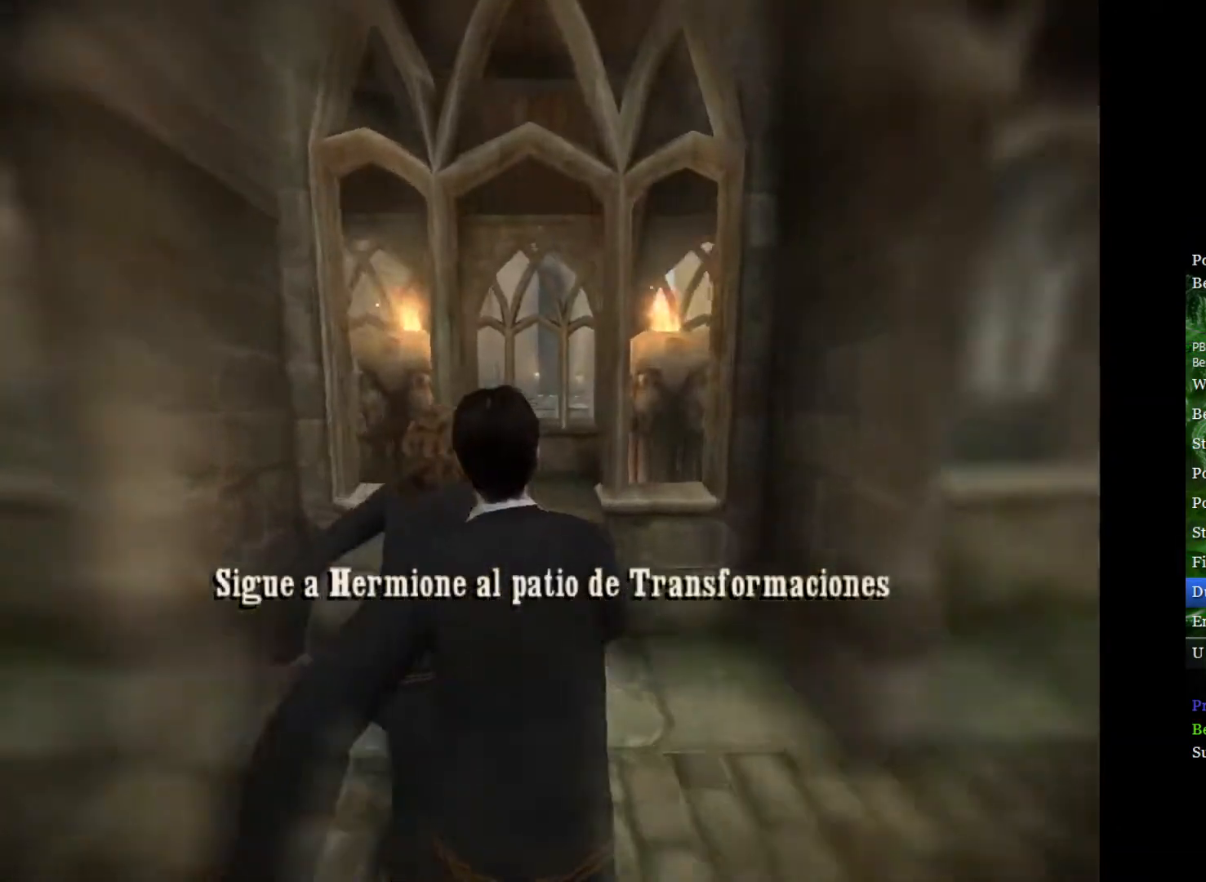
{"buttons": [], "left_stick": "left", "right_stick": "center", "events": [[133, "L2", "up"], [350, "left_stick", "left"]]}
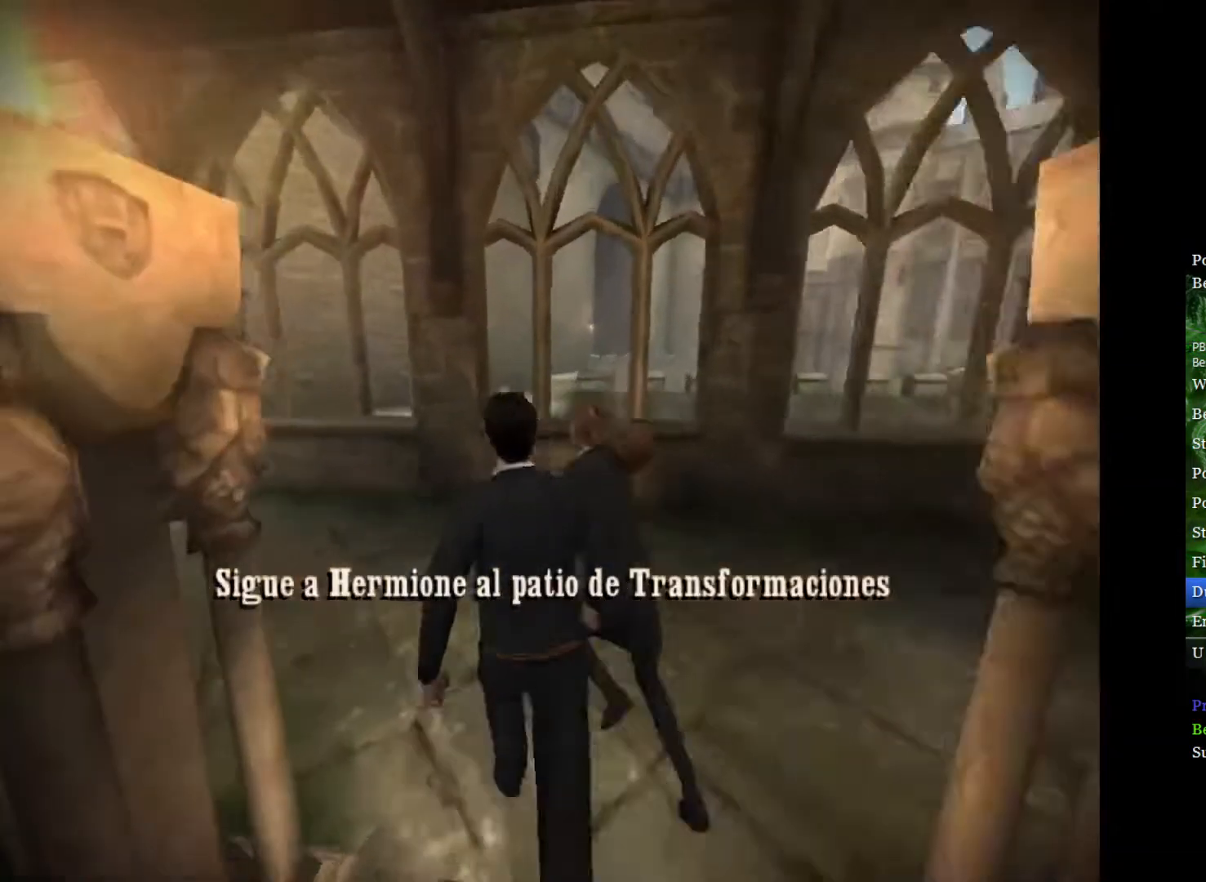
{"buttons": ["L2"], "left_stick": "up-left", "right_stick": "center", "events": [[67, "L2", "down"], [150, "left_stick", "up-left"]]}
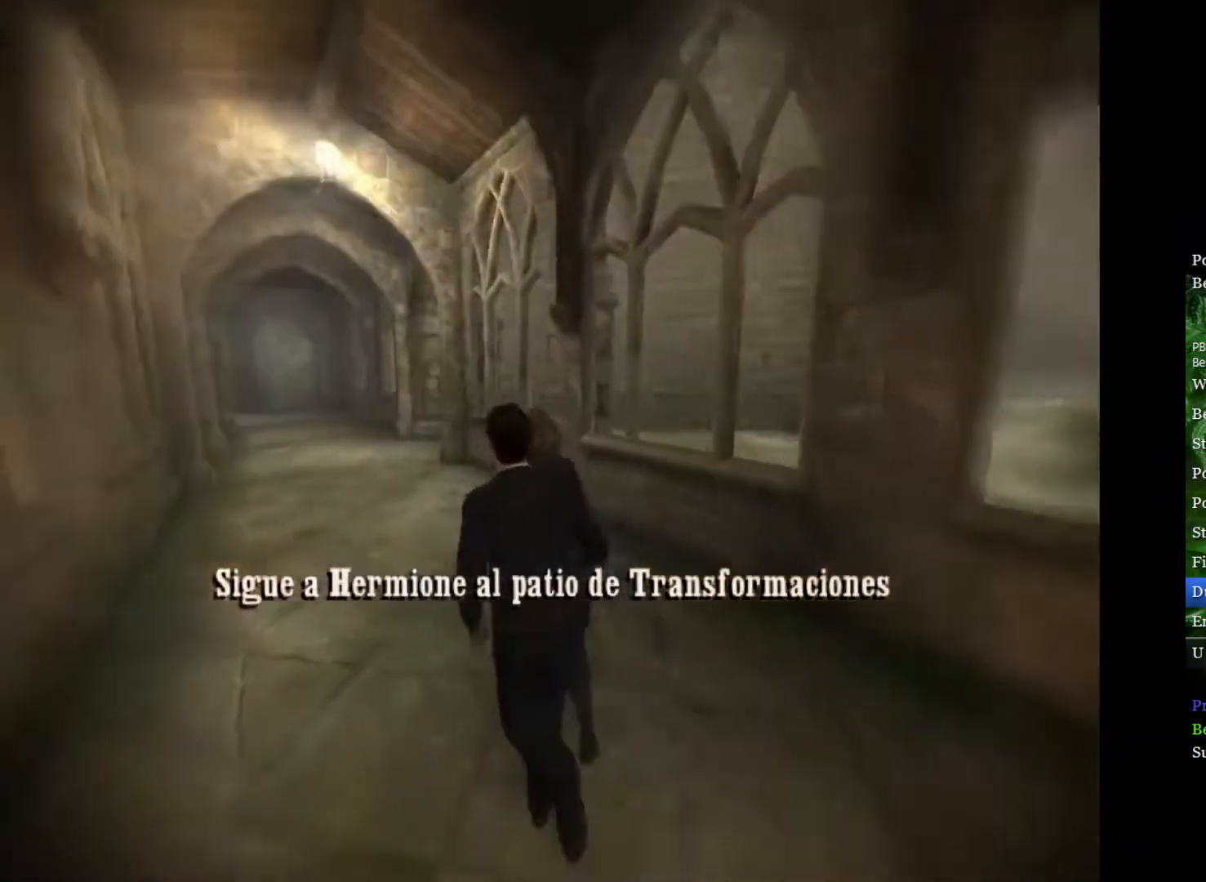
{"buttons": ["L2"], "left_stick": "up", "right_stick": "center", "events": [[150, "left_stick", "up"]]}
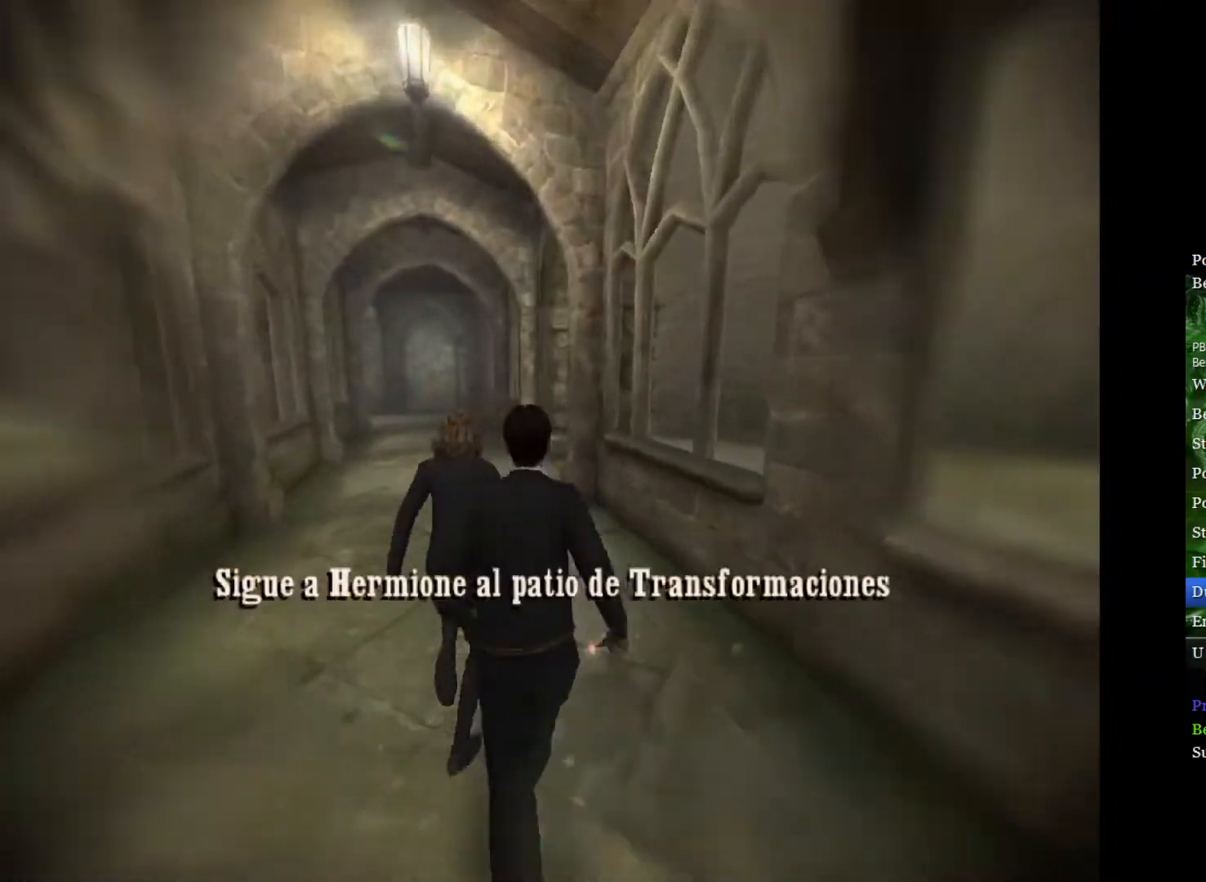
{"buttons": ["L2"], "left_stick": "up", "right_stick": "center", "events": []}
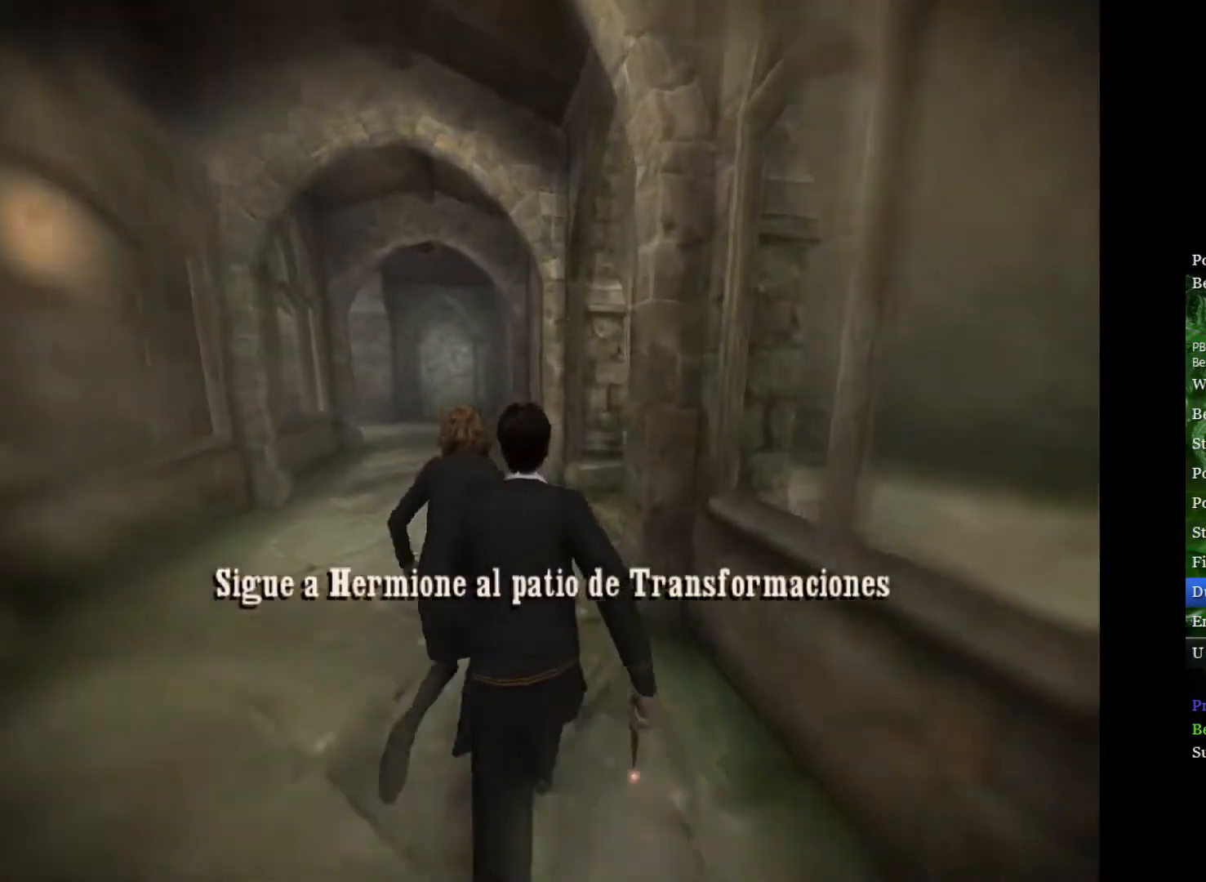
{"buttons": [], "left_stick": "right", "right_stick": "center", "events": [[17, "L2", "up"], [67, "left_stick", "up-right"], [283, "left_stick", "right"]]}
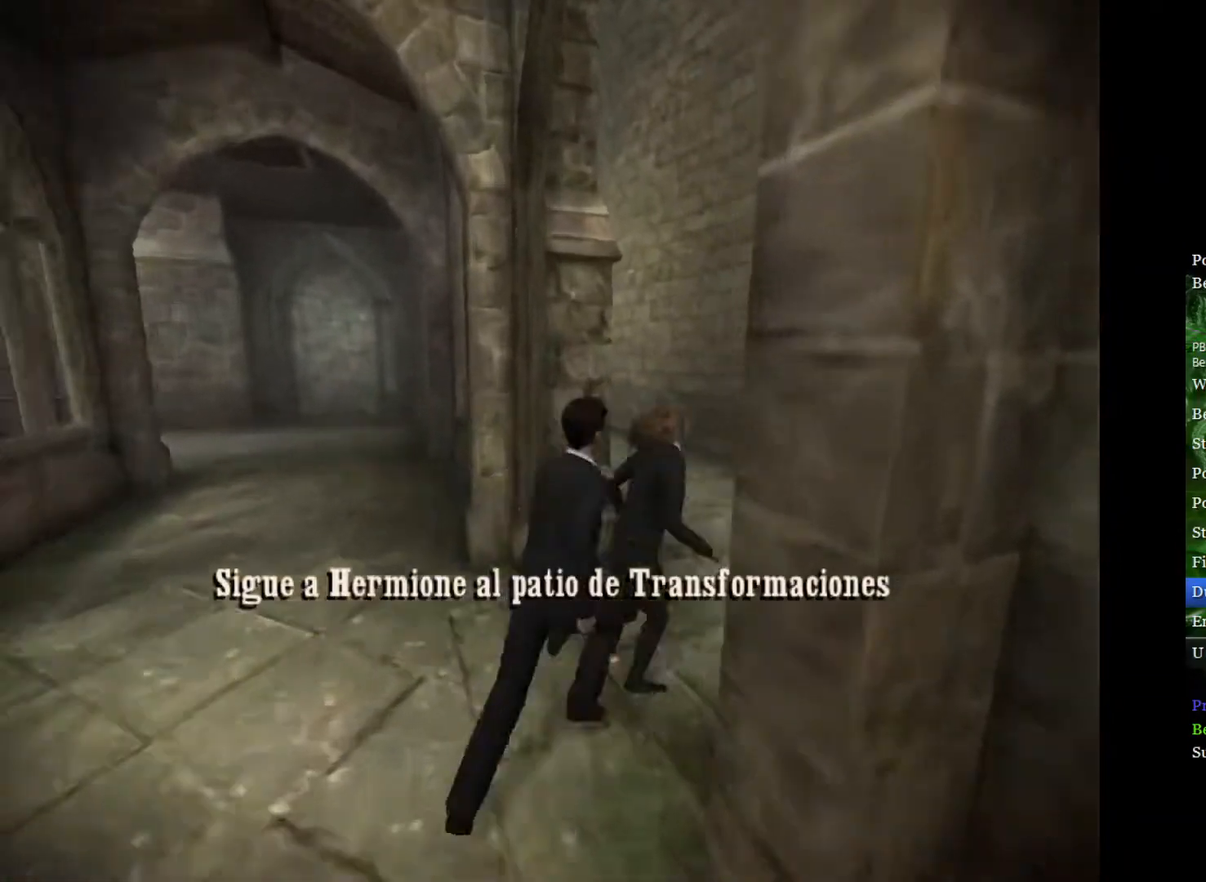
{"buttons": ["L2"], "left_stick": "right", "right_stick": "center", "events": [[83, "L2", "down"]]}
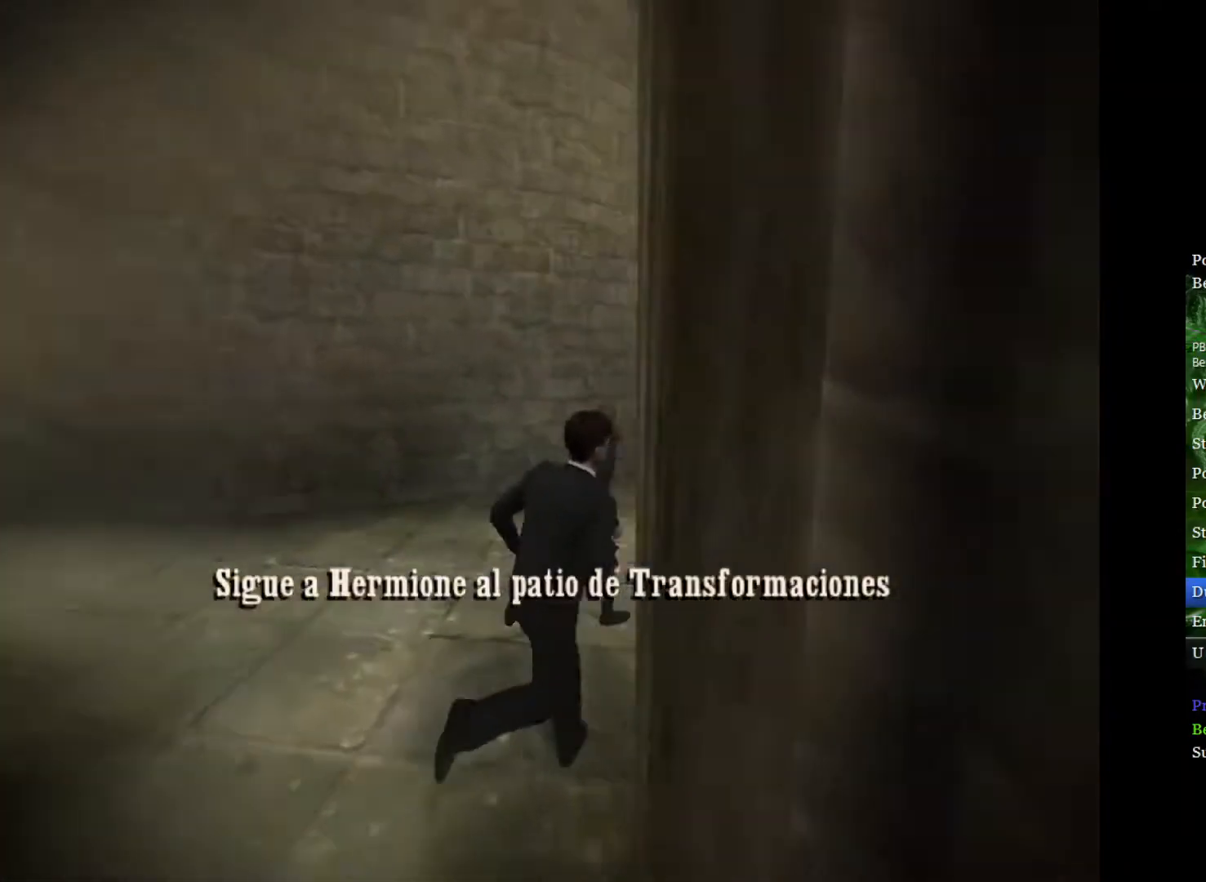
{"buttons": ["L2"], "left_stick": "right", "right_stick": "center", "events": []}
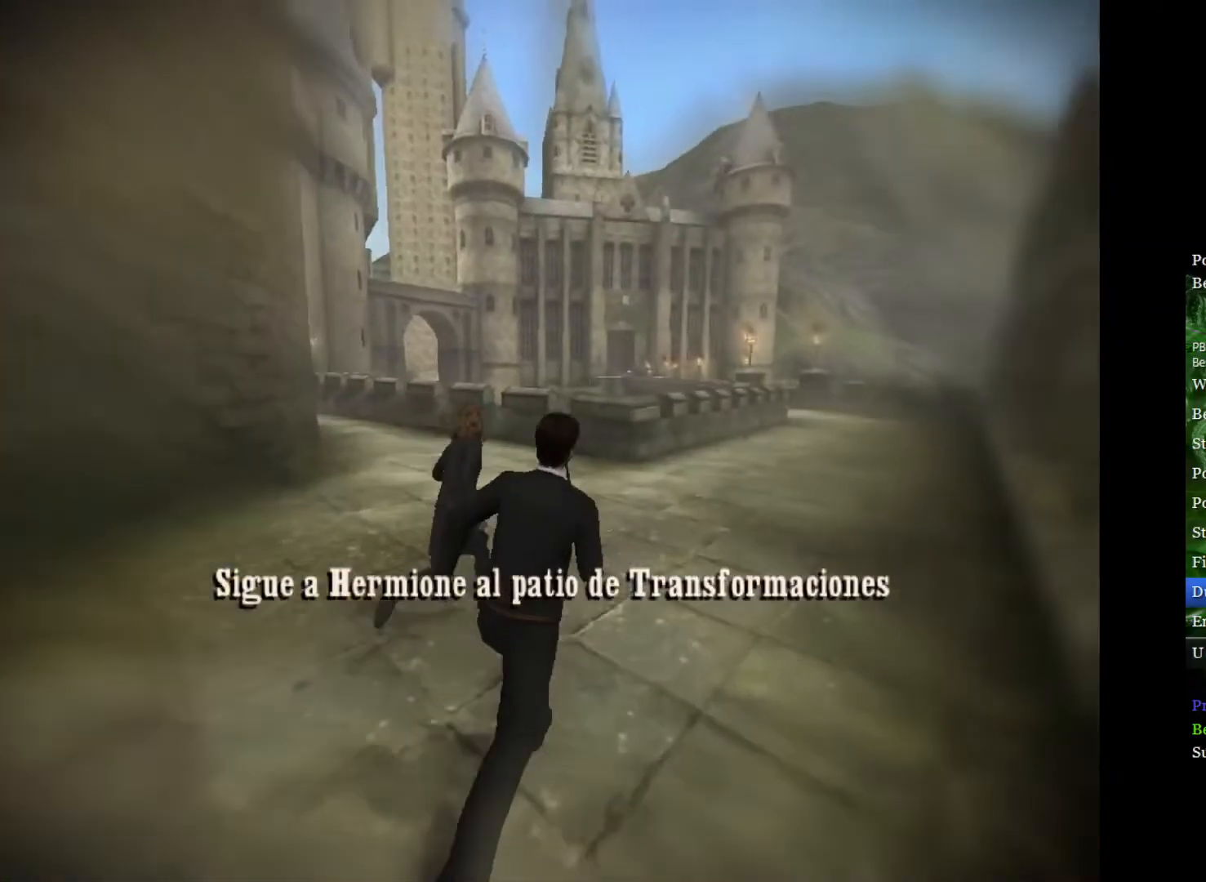
{"buttons": ["L2"], "left_stick": "up", "right_stick": "center", "events": [[183, "left_stick", "up-right"], [400, "left_stick", "up"]]}
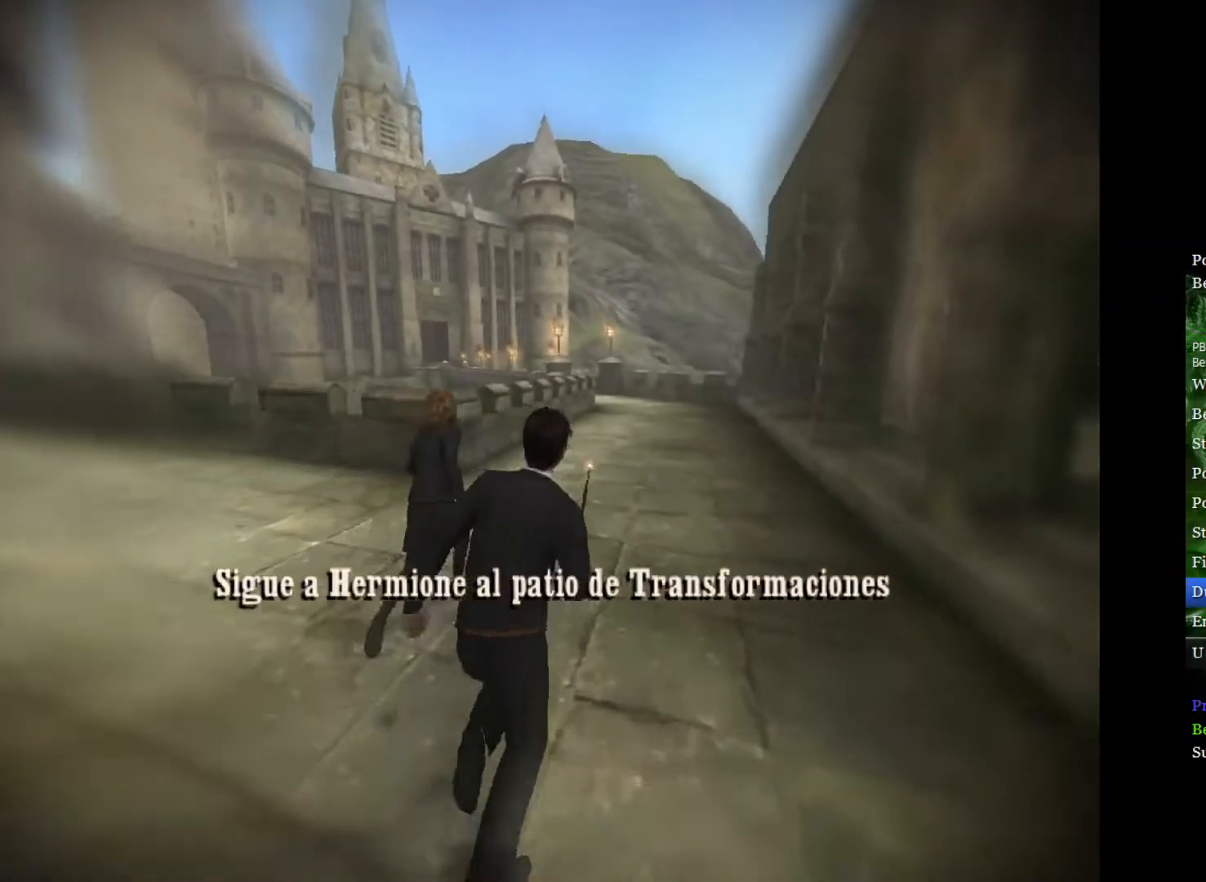
{"buttons": ["L2"], "left_stick": "up", "right_stick": "center", "events": []}